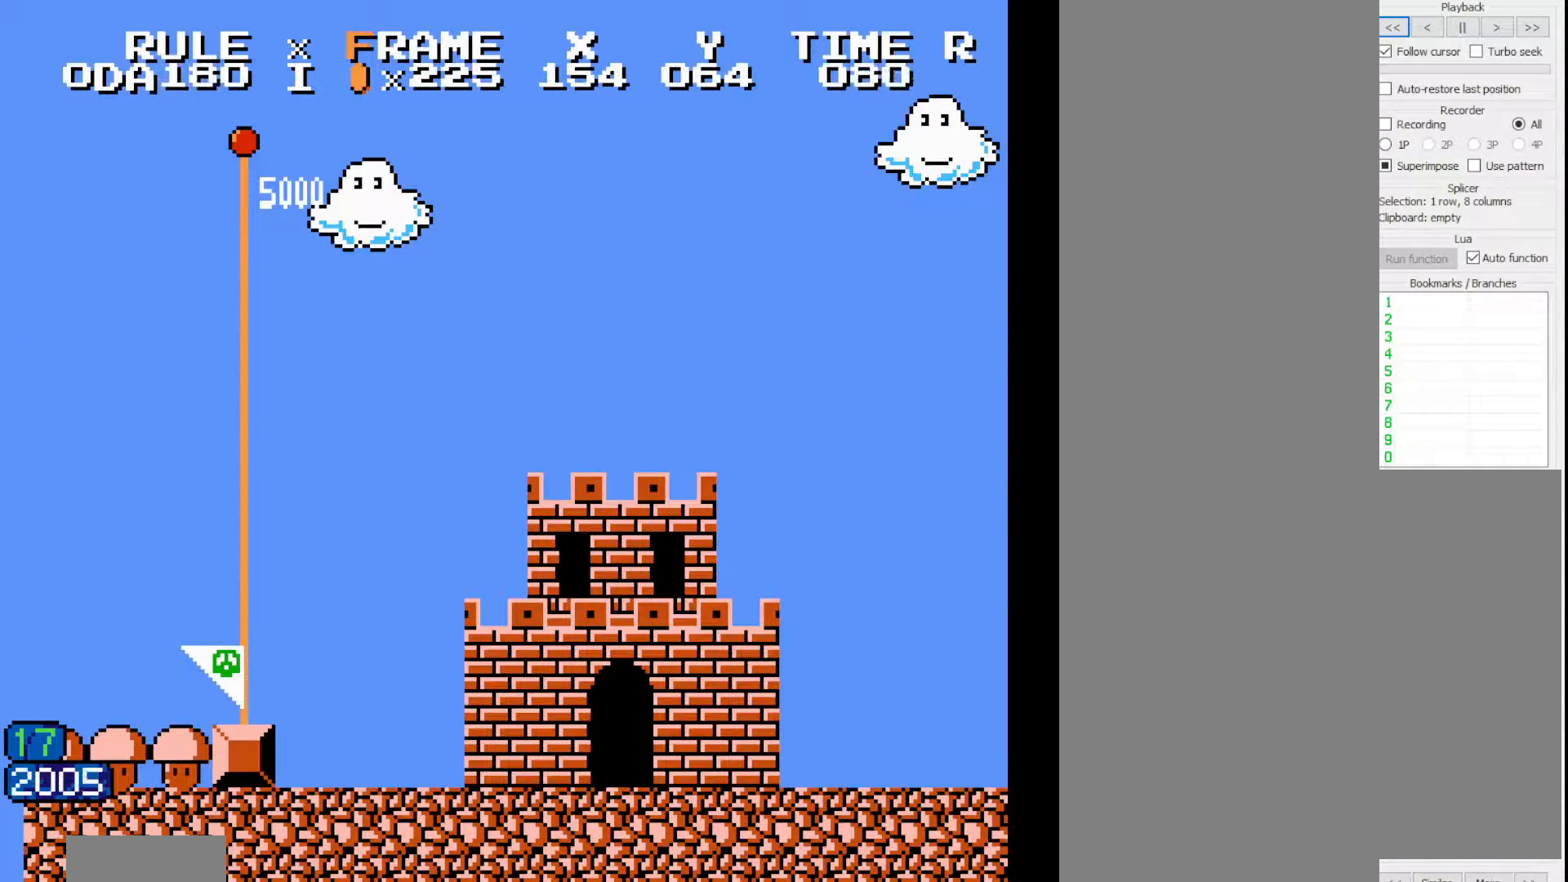
Gameplay with a controller (Nintendo layout); each line is a JSON object with the inputs held at the frame after it. "events" lists button and stick changes between this image and that frame as [ms after this image, input, new state], when the widget could be followed in between. Not read: L3 R3.
{"buttons": ["B", "DPAD_RIGHT"], "events": []}
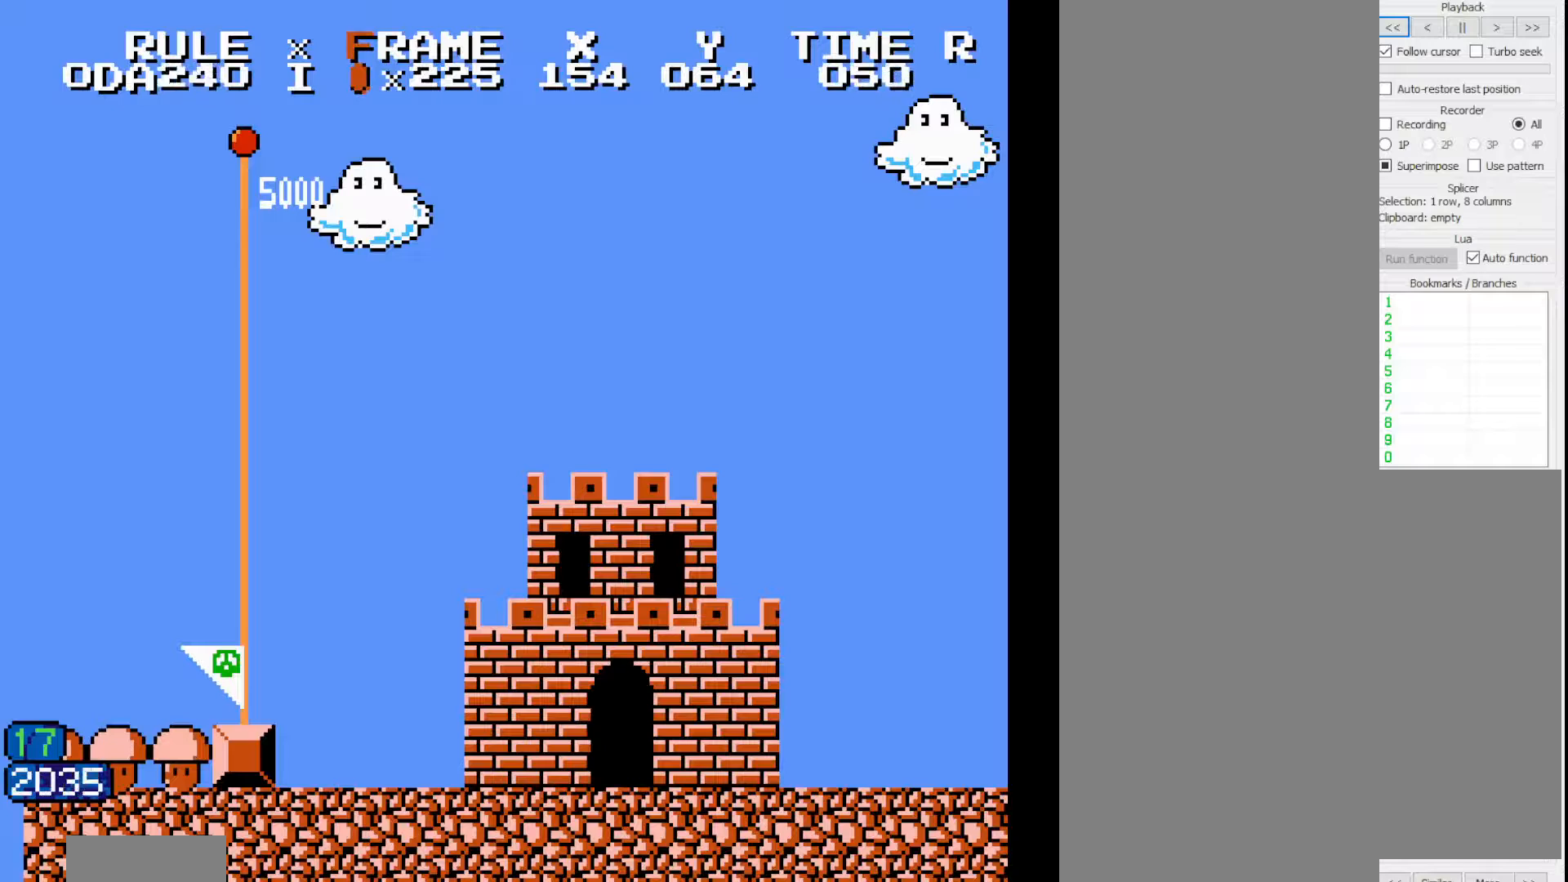
{"buttons": ["B", "DPAD_RIGHT"], "events": []}
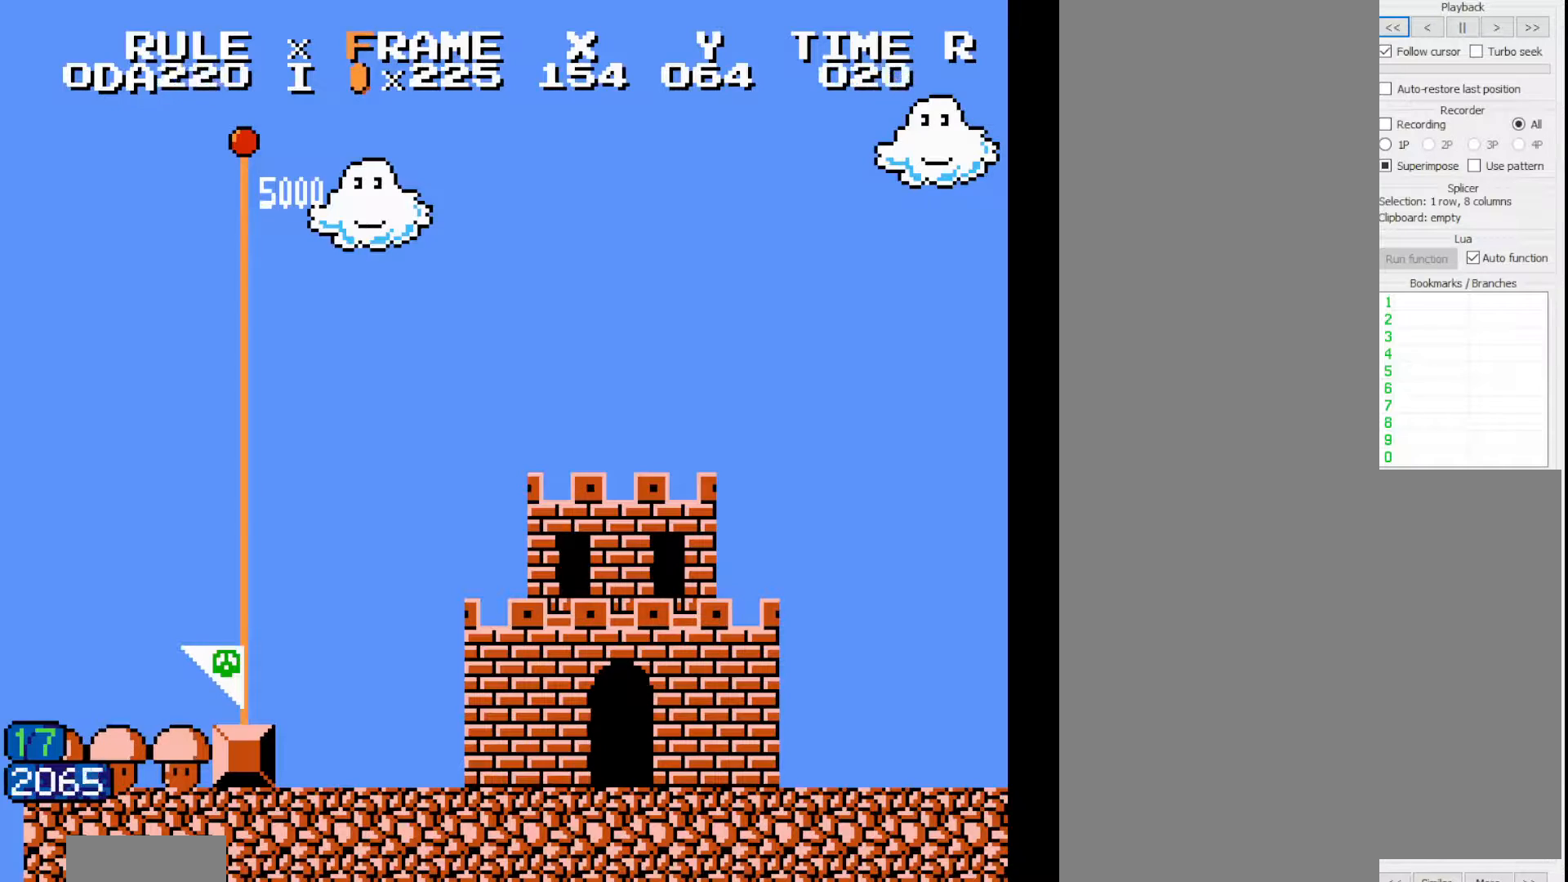
{"buttons": ["B", "DPAD_RIGHT"], "events": []}
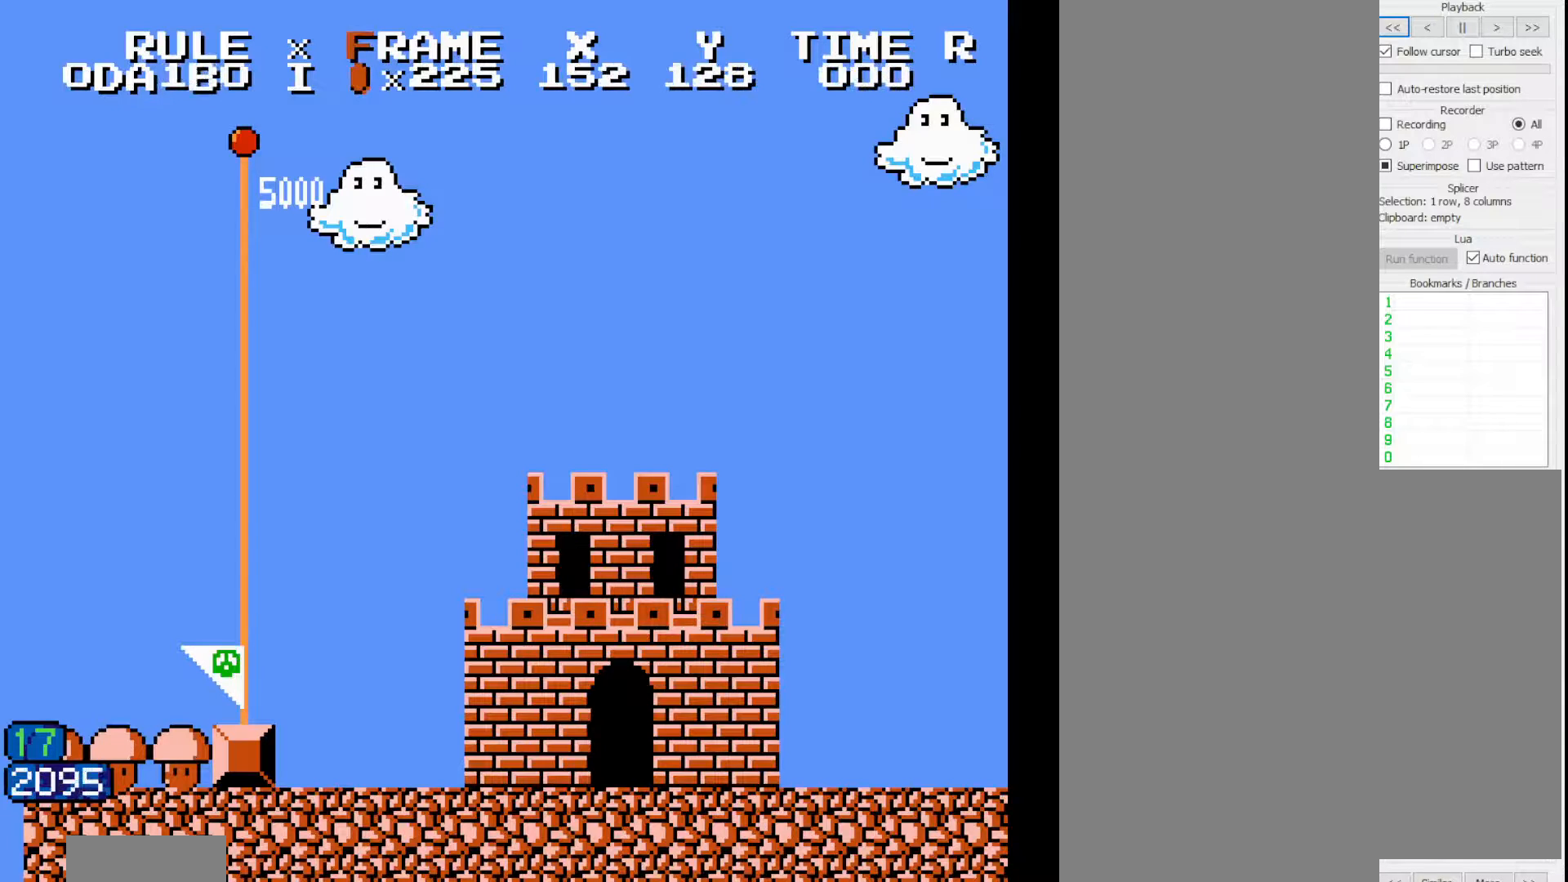
{"buttons": ["B", "DPAD_RIGHT"], "events": []}